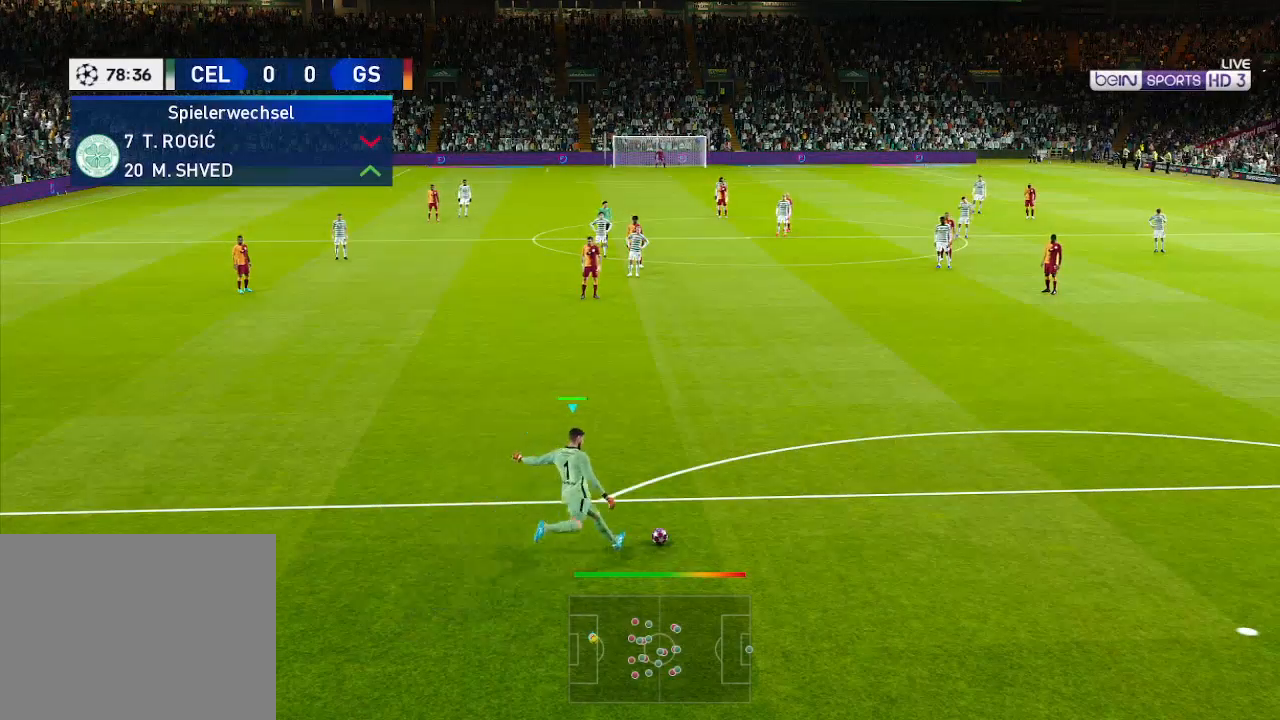
Gameplay with a controller (Xbox layout); each line is a JSON object with the inputs held at the frame after it. "events" lists button and stick changes between this image and that frame as [ms after this image, input, new state], when the widget could be followed in between.
{"buttons": [], "left_stick": "center", "right_stick": "center", "events": []}
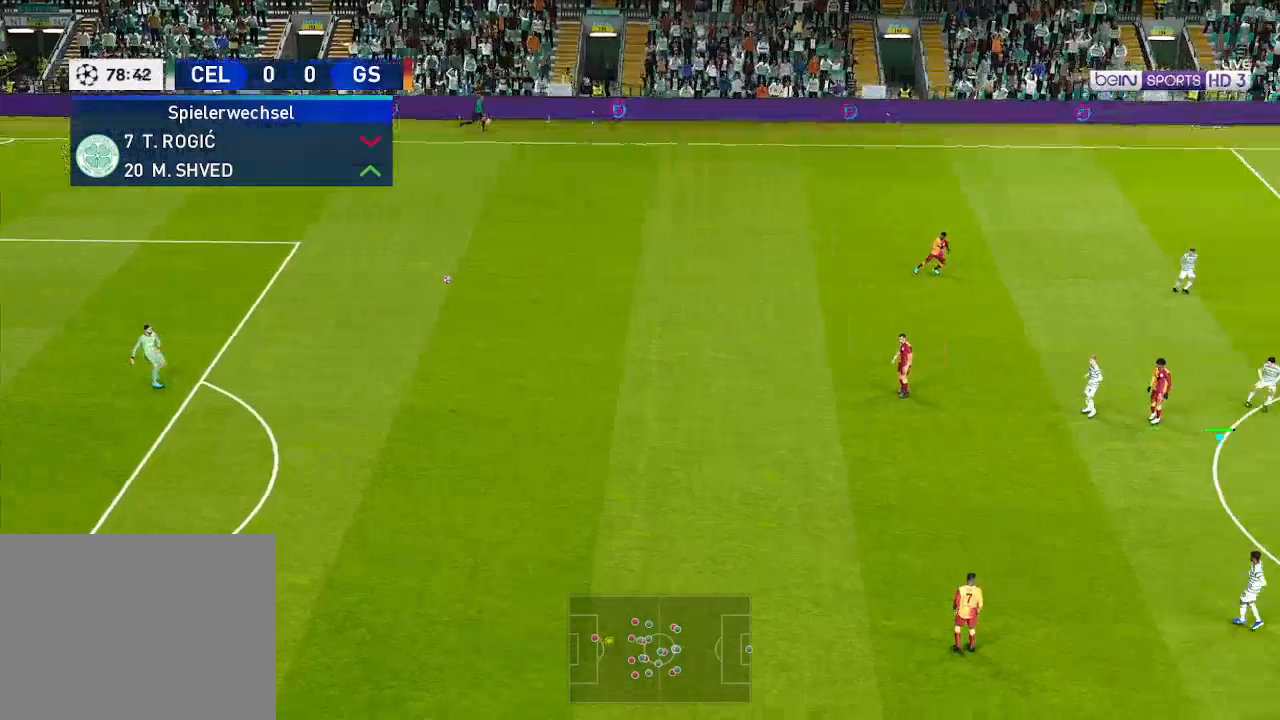
{"buttons": [], "left_stick": "center", "right_stick": "center", "events": []}
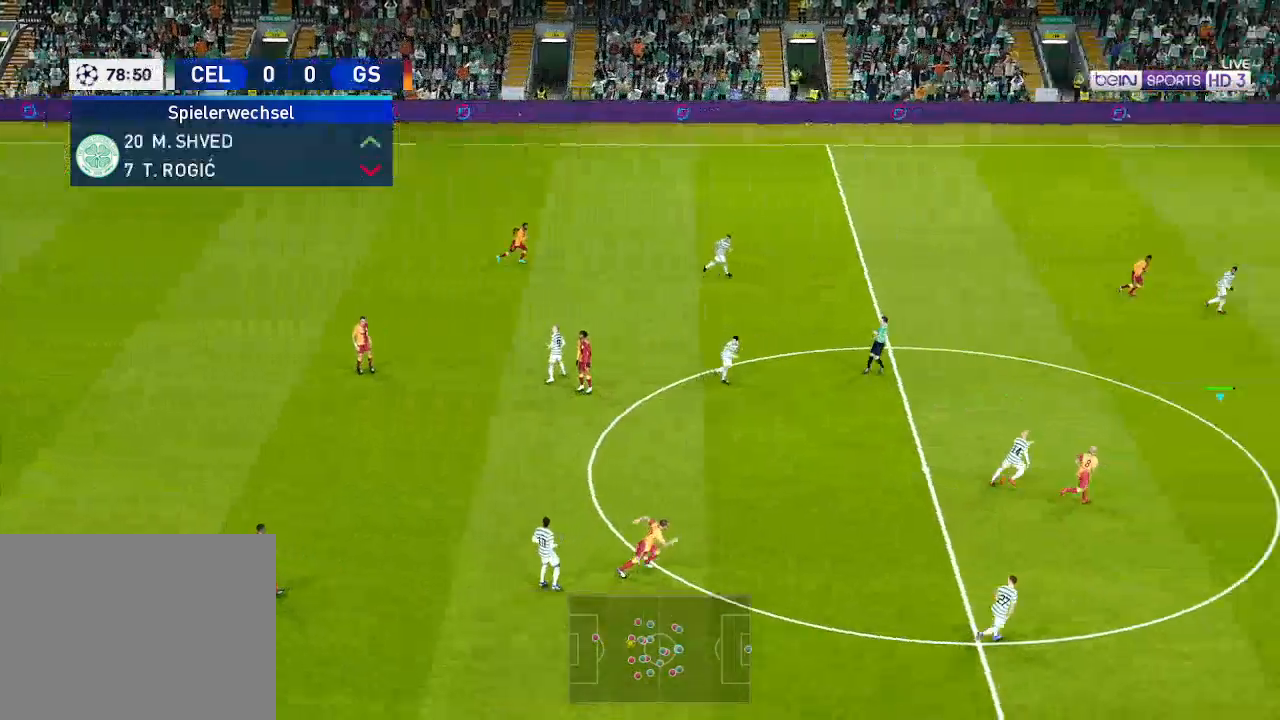
{"buttons": [], "left_stick": "center", "right_stick": "center", "events": []}
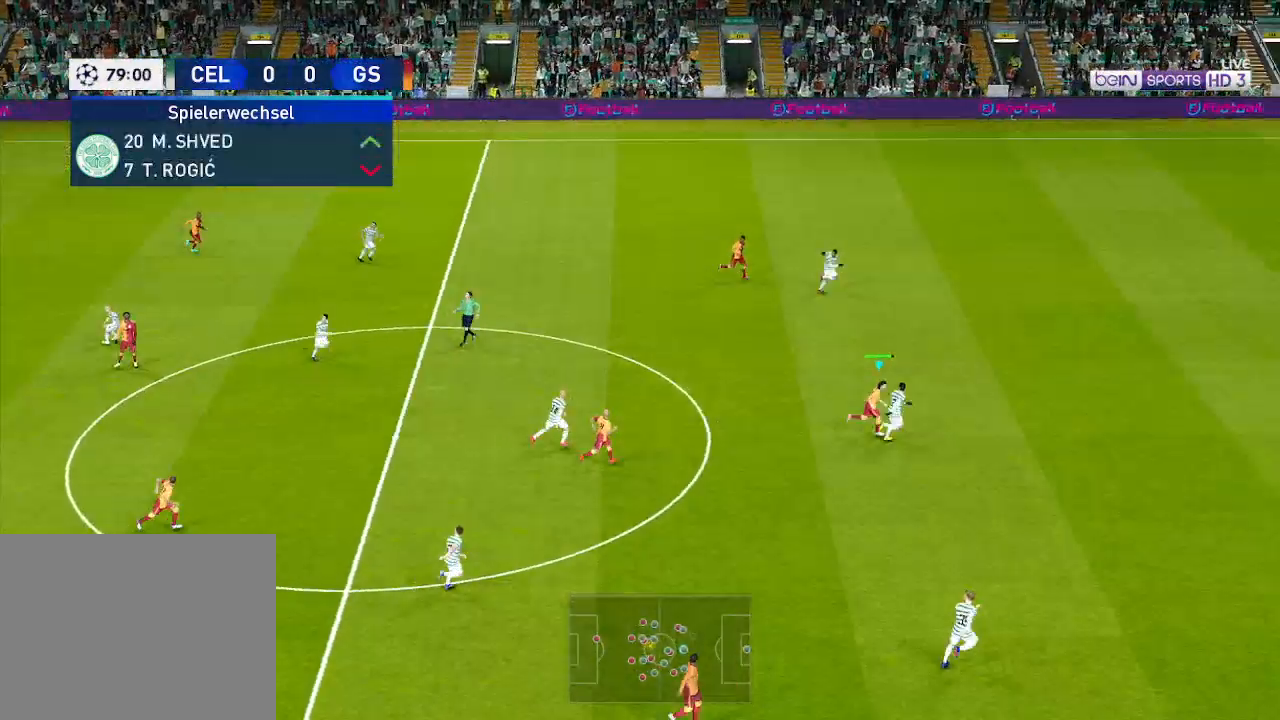
{"buttons": [], "left_stick": "center", "right_stick": "center", "events": []}
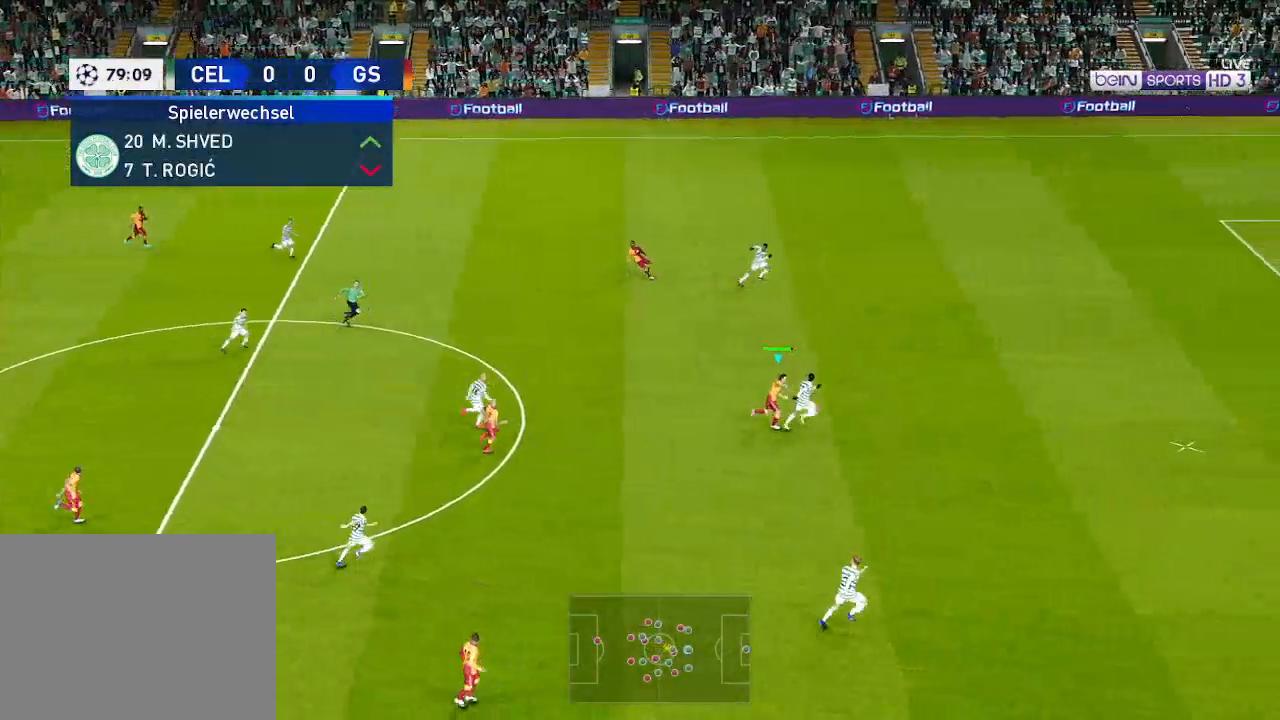
{"buttons": [], "left_stick": "center", "right_stick": "center", "events": []}
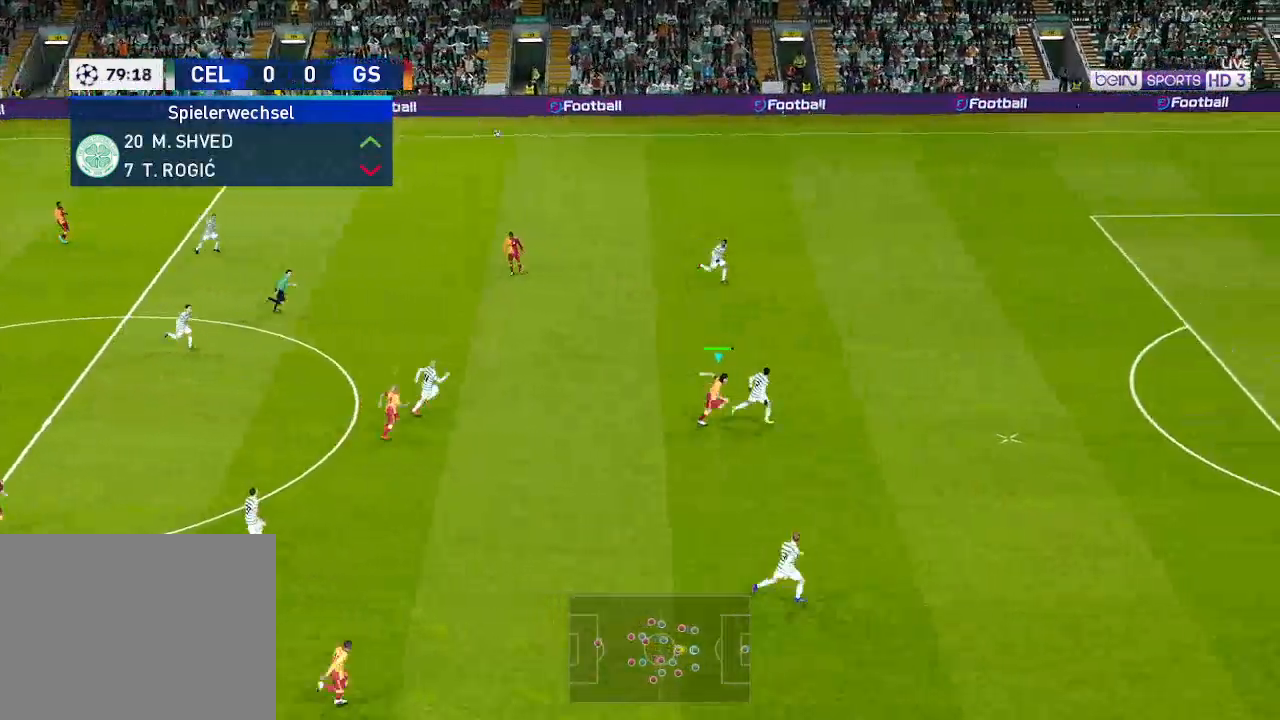
{"buttons": ["DPAD_LEFT"], "left_stick": "center", "right_stick": "center", "events": [[200, "DPAD_LEFT", "down"], [233, "A", "down"], [300, "A", "up"]]}
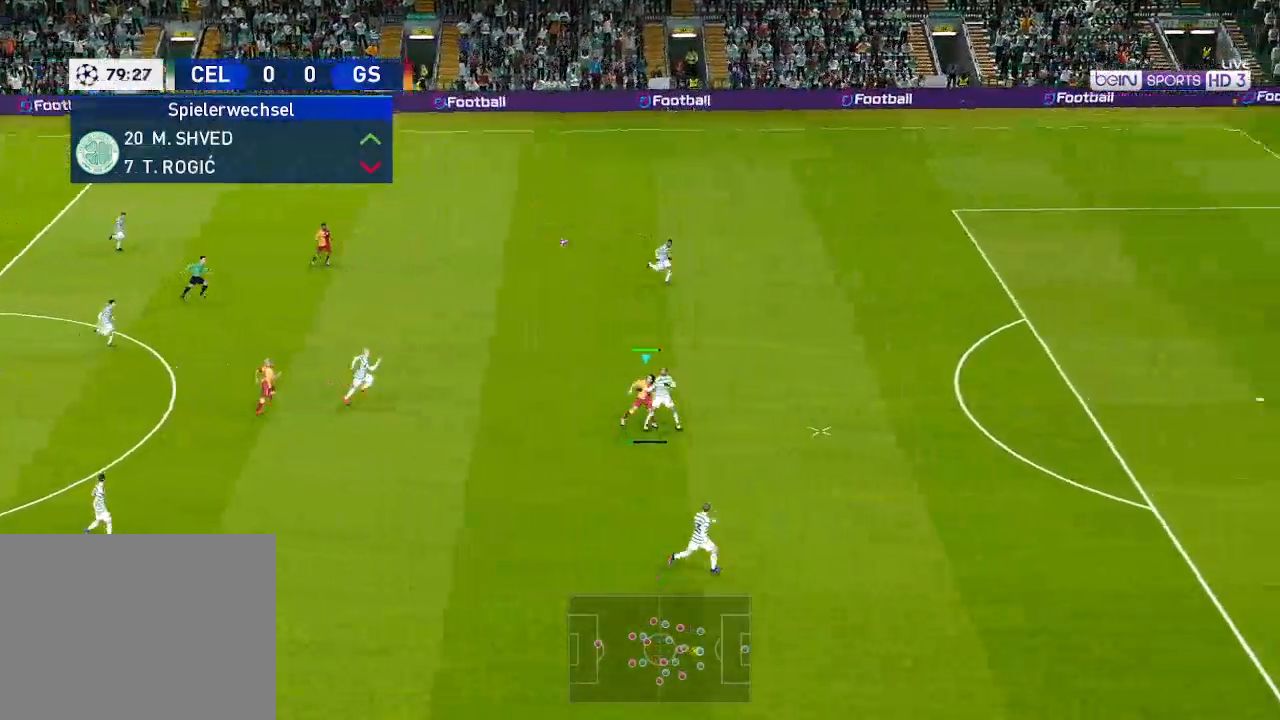
{"buttons": ["DPAD_LEFT"], "left_stick": "center", "right_stick": "center", "events": []}
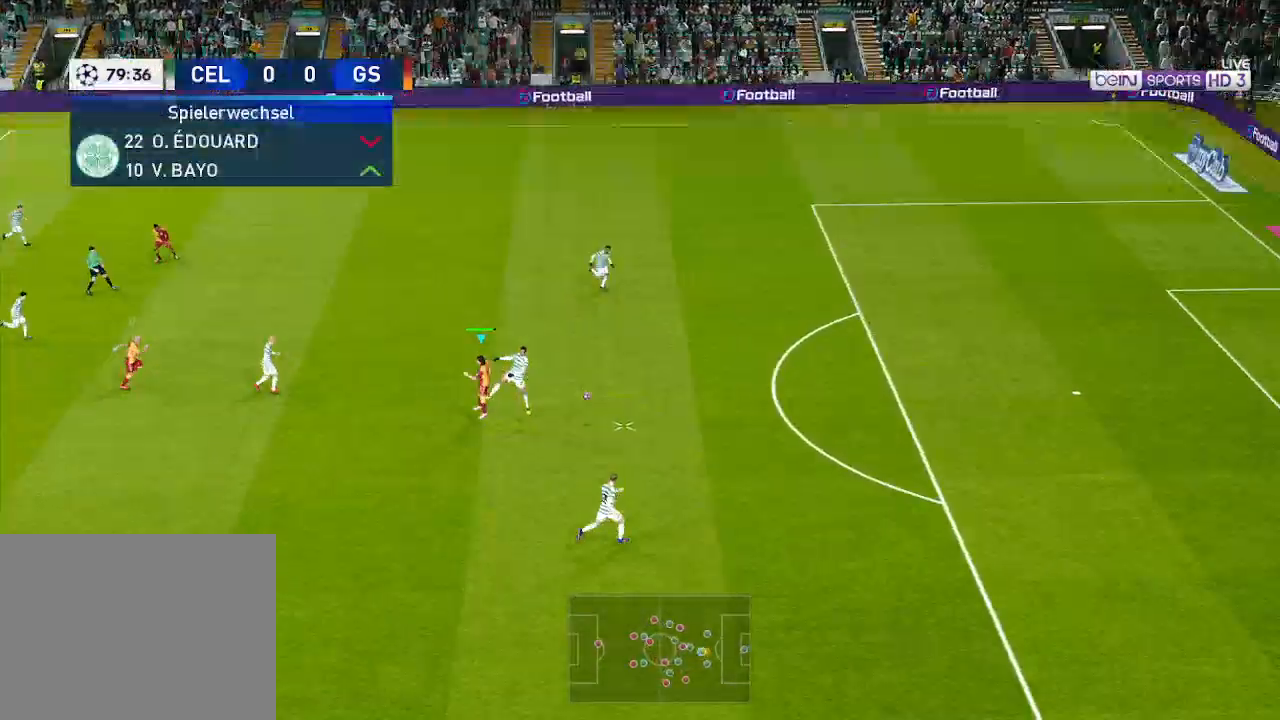
{"buttons": ["R1", "DPAD_RIGHT"], "left_stick": "center", "right_stick": "center", "events": [[133, "DPAD_LEFT", "up"], [200, "DPAD_RIGHT", "down"], [400, "R1", "down"]]}
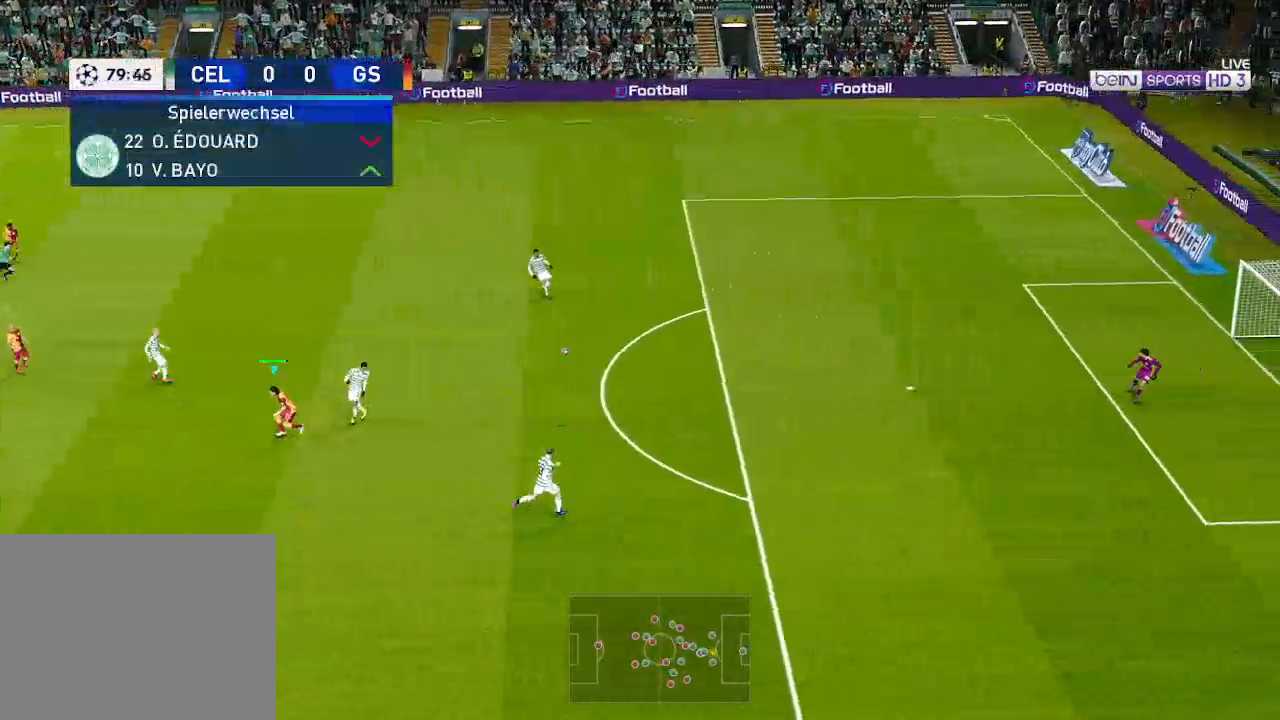
{"buttons": ["R1", "DPAD_RIGHT"], "left_stick": "center", "right_stick": "center", "events": []}
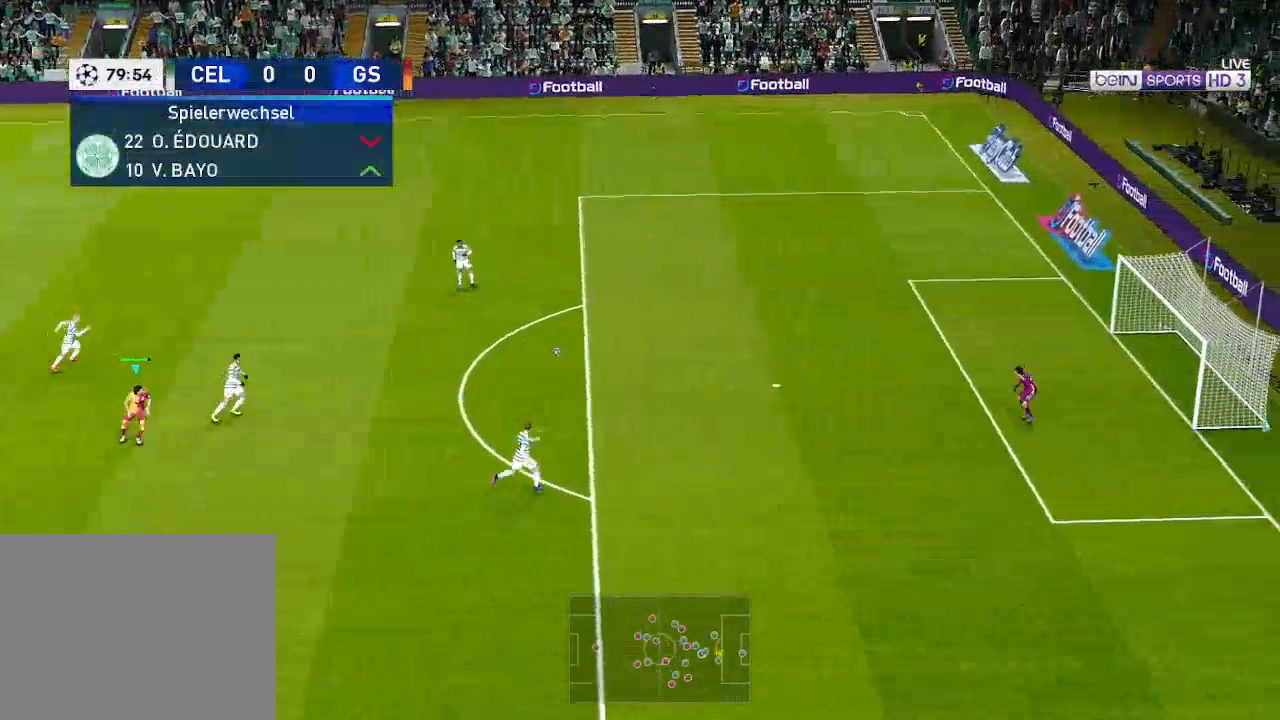
{"buttons": ["R1", "DPAD_RIGHT"], "left_stick": "center", "right_stick": "center", "events": []}
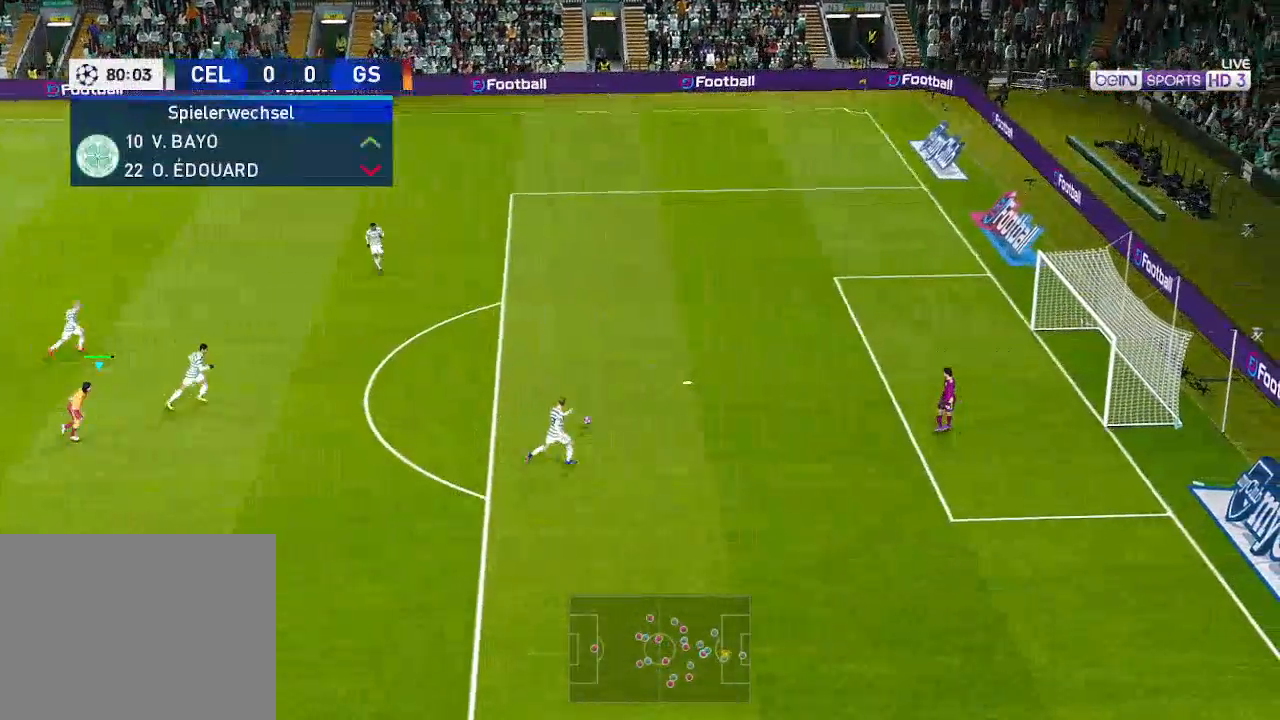
{"buttons": ["R1", "DPAD_UP", "DPAD_RIGHT"], "left_stick": "center", "right_stick": "center", "events": [[500, "DPAD_UP", "down"]]}
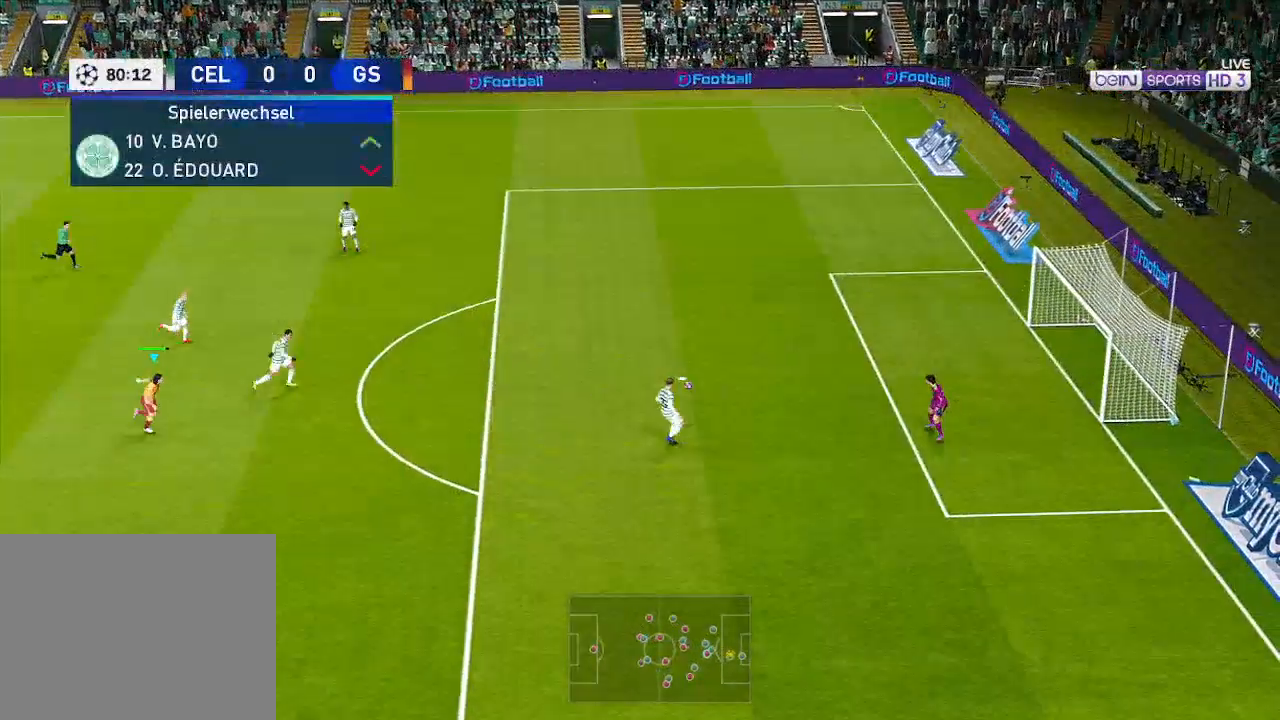
{"buttons": ["R1", "DPAD_UP", "DPAD_RIGHT"], "left_stick": "center", "right_stick": "center", "events": []}
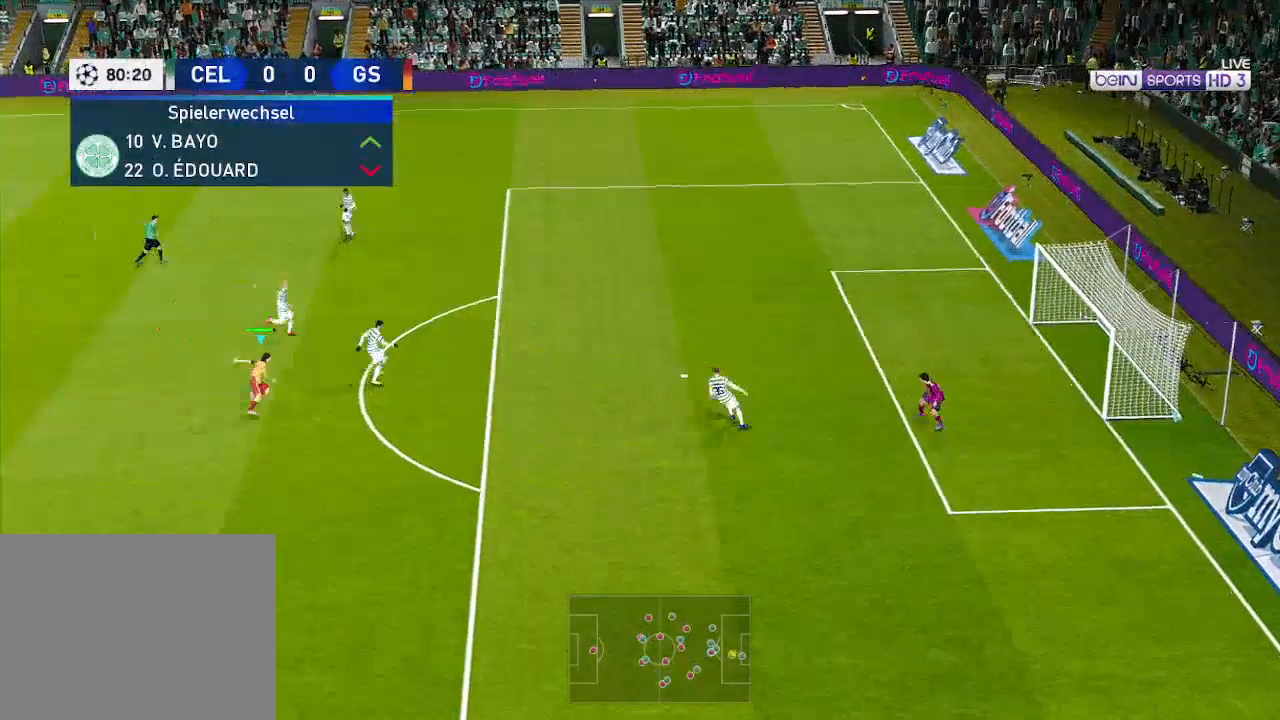
{"buttons": ["A", "R1", "DPAD_DOWN", "DPAD_RIGHT"], "left_stick": "center", "right_stick": "center", "events": [[333, "DPAD_UP", "up"], [367, "DPAD_DOWN", "down"], [433, "A", "down"]]}
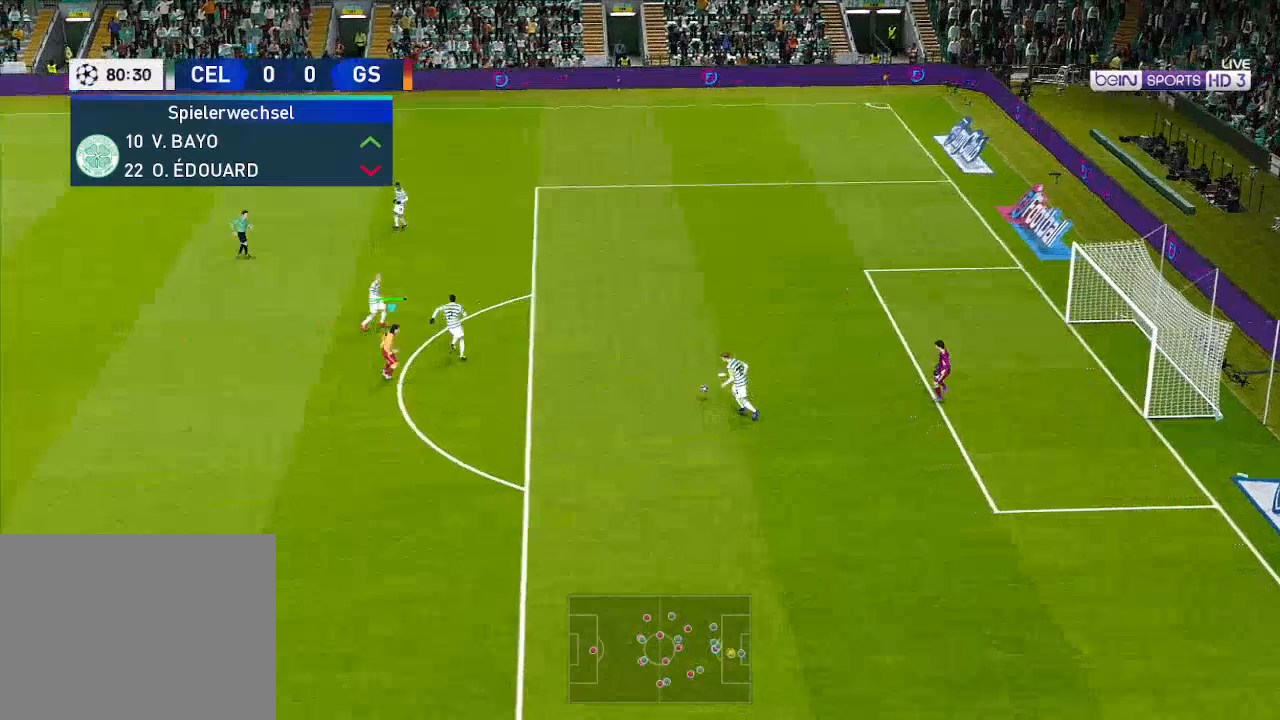
{"buttons": ["A", "R1", "DPAD_DOWN", "DPAD_RIGHT"], "left_stick": "center", "right_stick": "center", "events": [[167, "DPAD_RIGHT", "up"], [500, "DPAD_RIGHT", "down"]]}
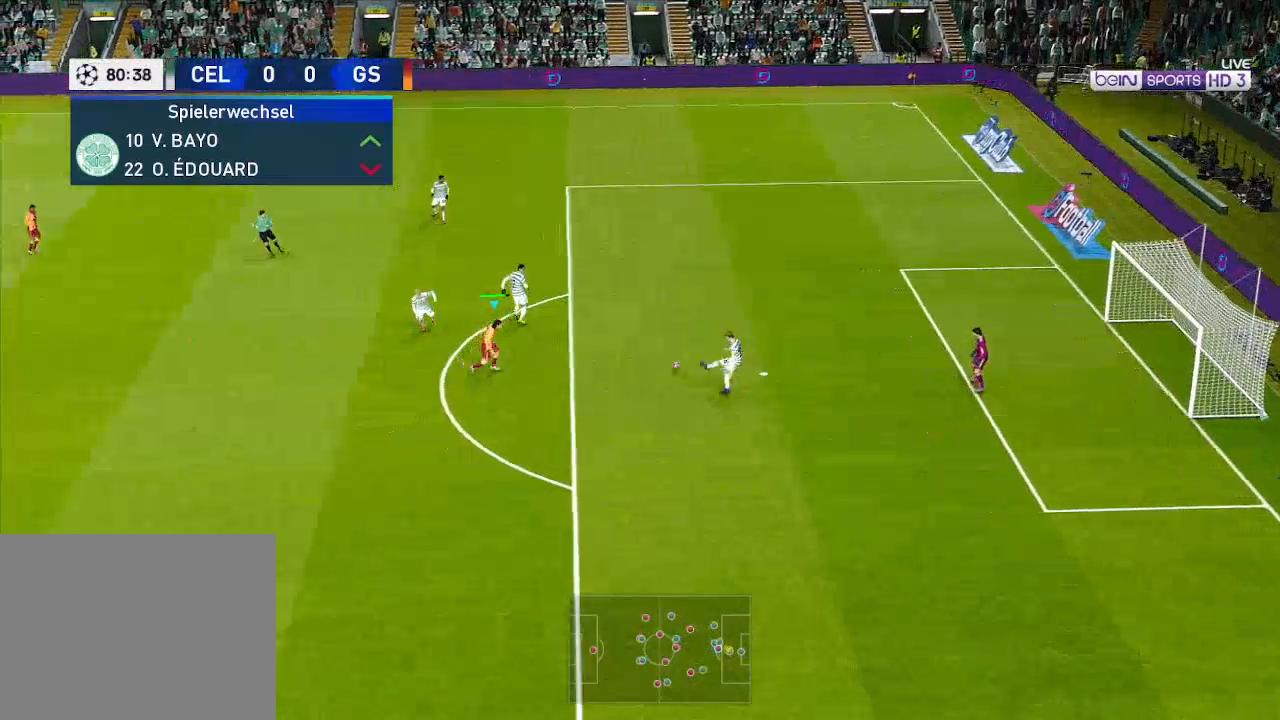
{"buttons": ["A", "R1"], "left_stick": "center", "right_stick": "center", "events": [[67, "DPAD_DOWN", "up"], [200, "DPAD_RIGHT", "up"], [200, "DPAD_UP", "down"], [267, "L1", "down"], [400, "L1", "up"], [467, "DPAD_UP", "up"]]}
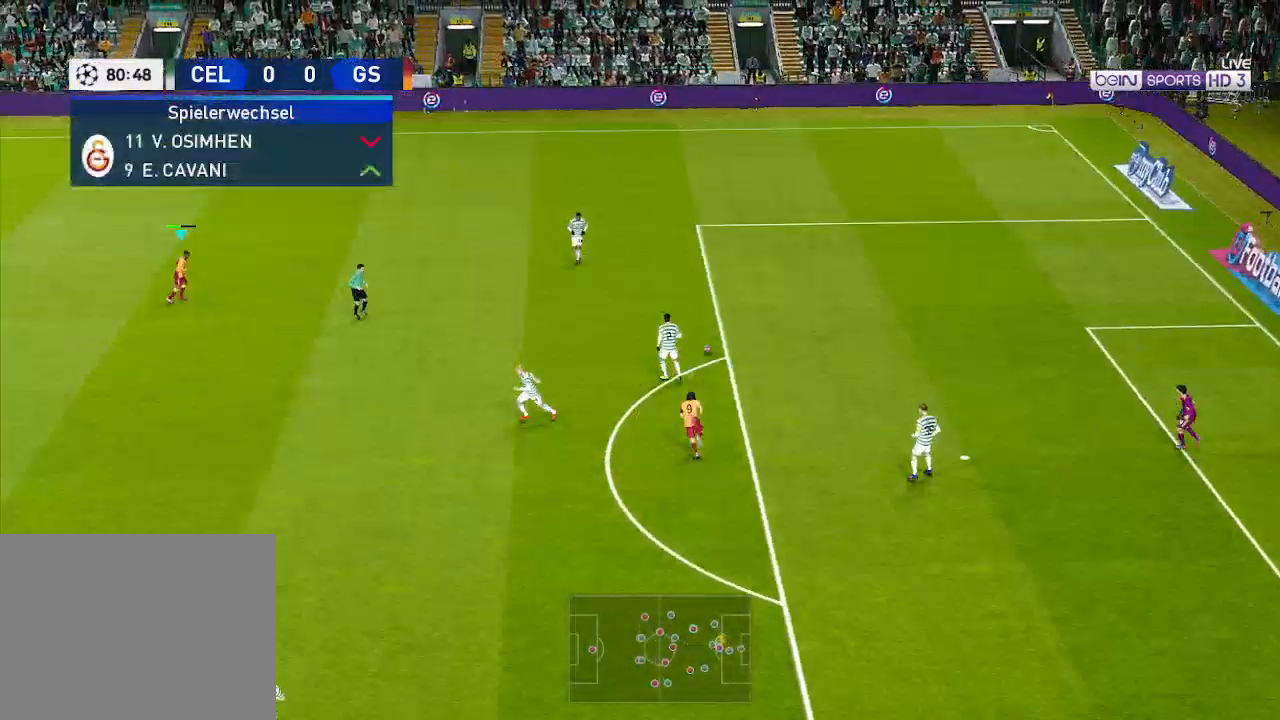
{"buttons": ["A", "R1", "DPAD_DOWN", "DPAD_RIGHT"], "left_stick": "center", "right_stick": "center", "events": [[200, "DPAD_DOWN", "down"], [267, "DPAD_RIGHT", "down"]]}
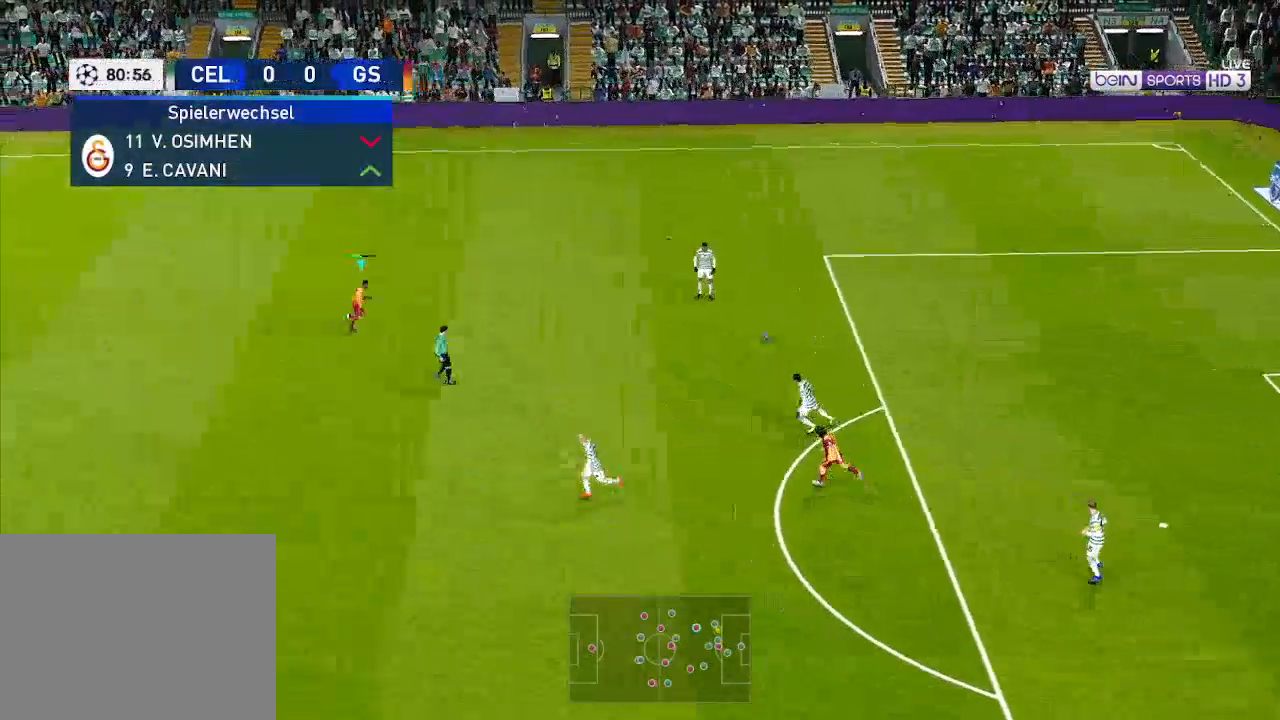
{"buttons": ["A", "R1", "DPAD_DOWN", "DPAD_RIGHT"], "left_stick": "center", "right_stick": "center", "events": [[33, "A", "up"], [333, "A", "down"]]}
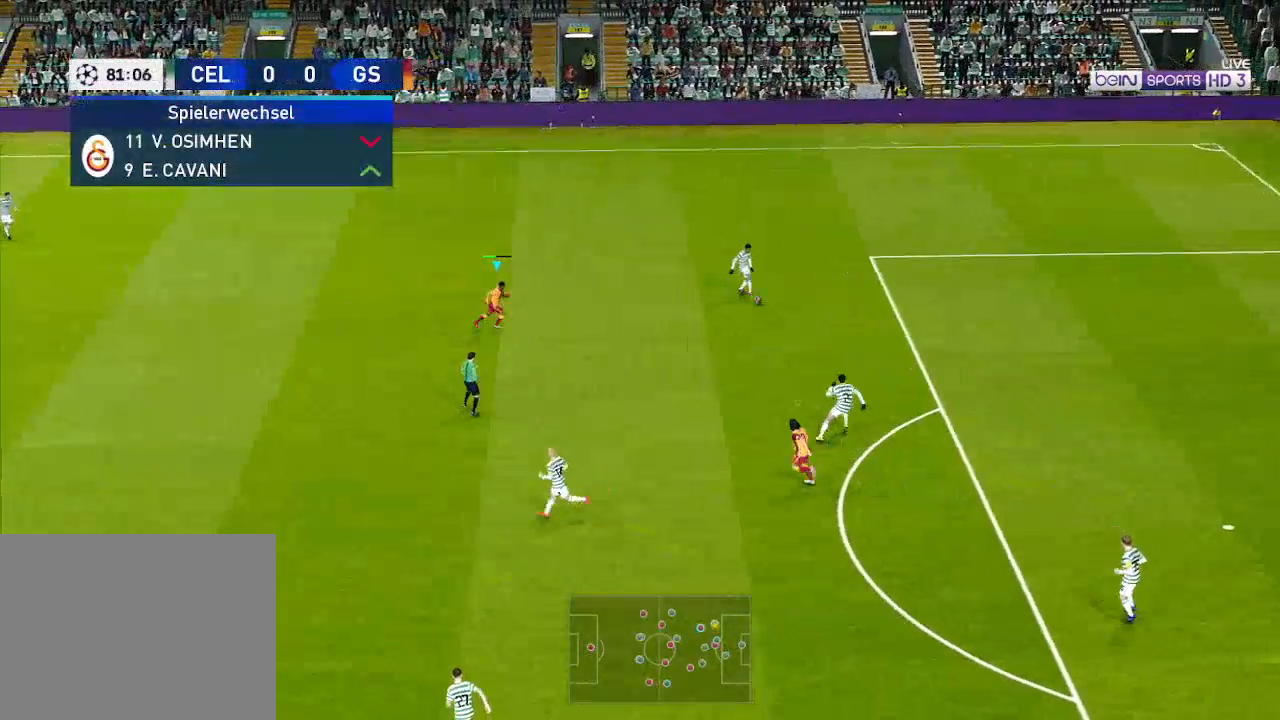
{"buttons": ["A", "R1", "DPAD_DOWN"], "left_stick": "center", "right_stick": "center", "events": [[133, "DPAD_DOWN", "up"], [333, "DPAD_DOWN", "down"], [500, "DPAD_RIGHT", "up"]]}
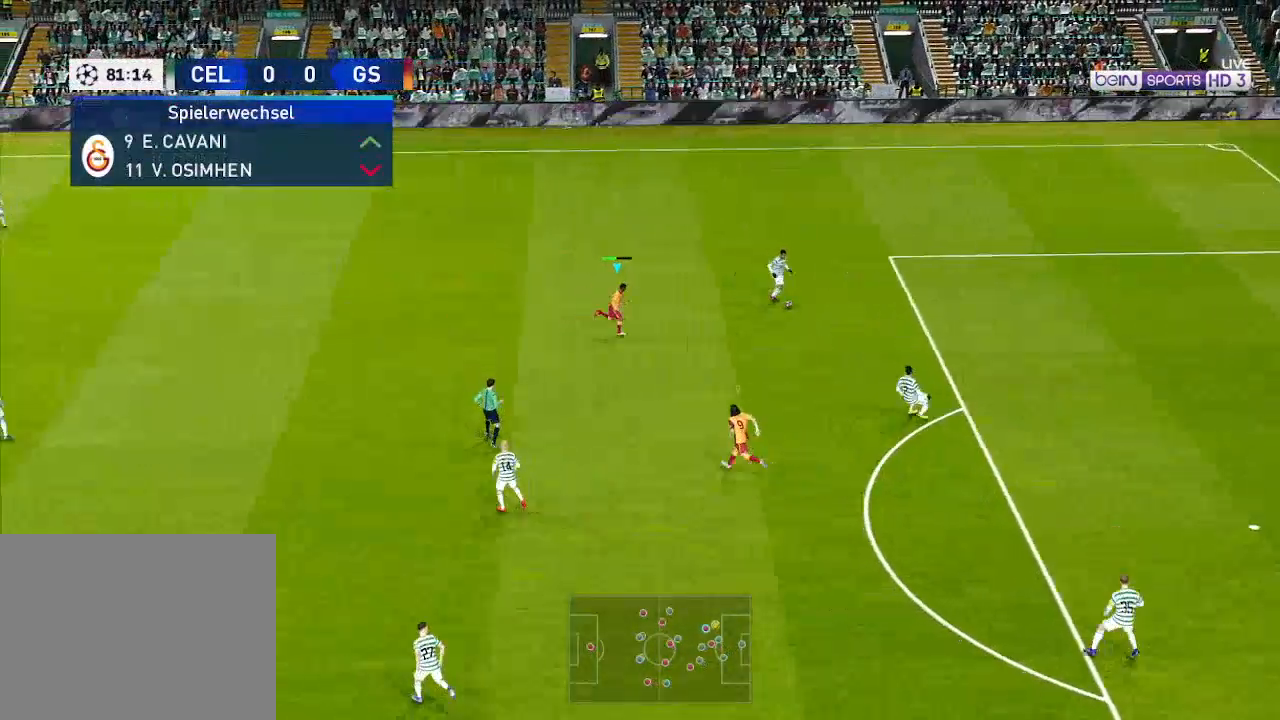
{"buttons": ["A", "R1", "DPAD_DOWN"], "left_stick": "center", "right_stick": "center", "events": []}
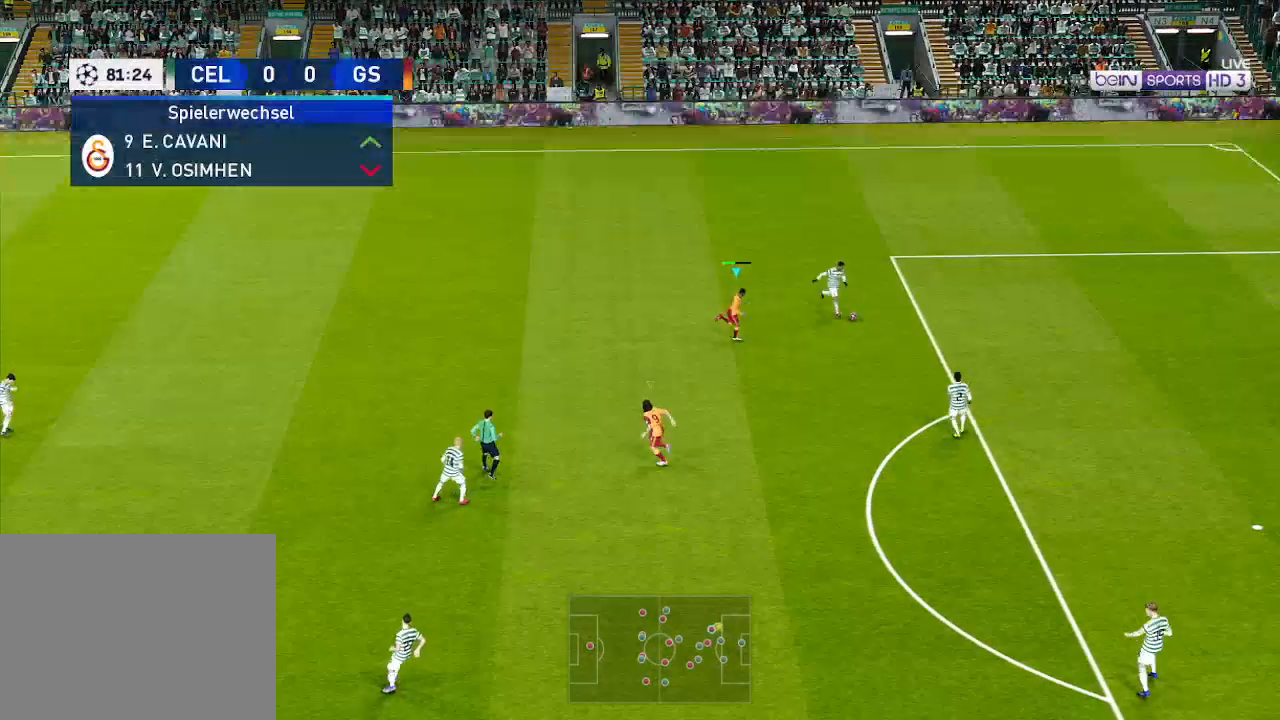
{"buttons": ["A", "L1", "R1", "DPAD_DOWN"], "left_stick": "center", "right_stick": "center", "events": [[67, "DPAD_RIGHT", "down"], [500, "DPAD_RIGHT", "up"], [500, "L1", "down"]]}
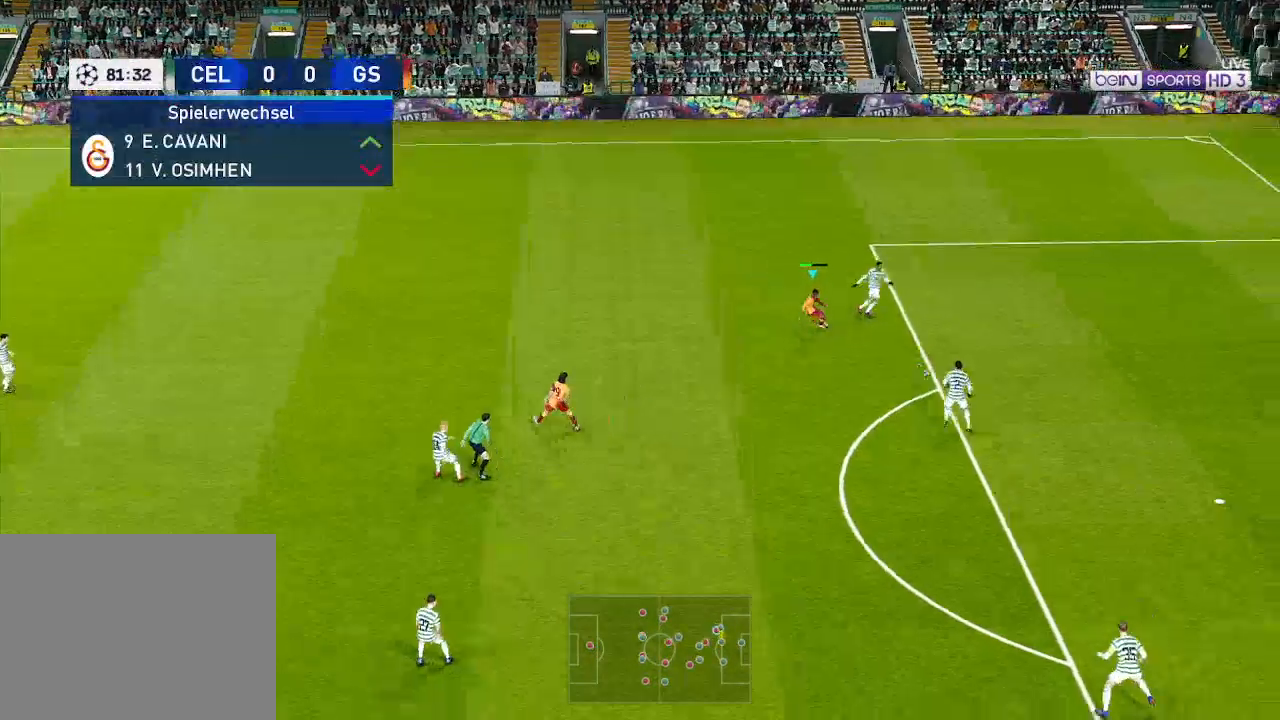
{"buttons": ["A", "R1", "DPAD_DOWN"], "left_stick": "center", "right_stick": "center", "events": [[100, "L1", "up"]]}
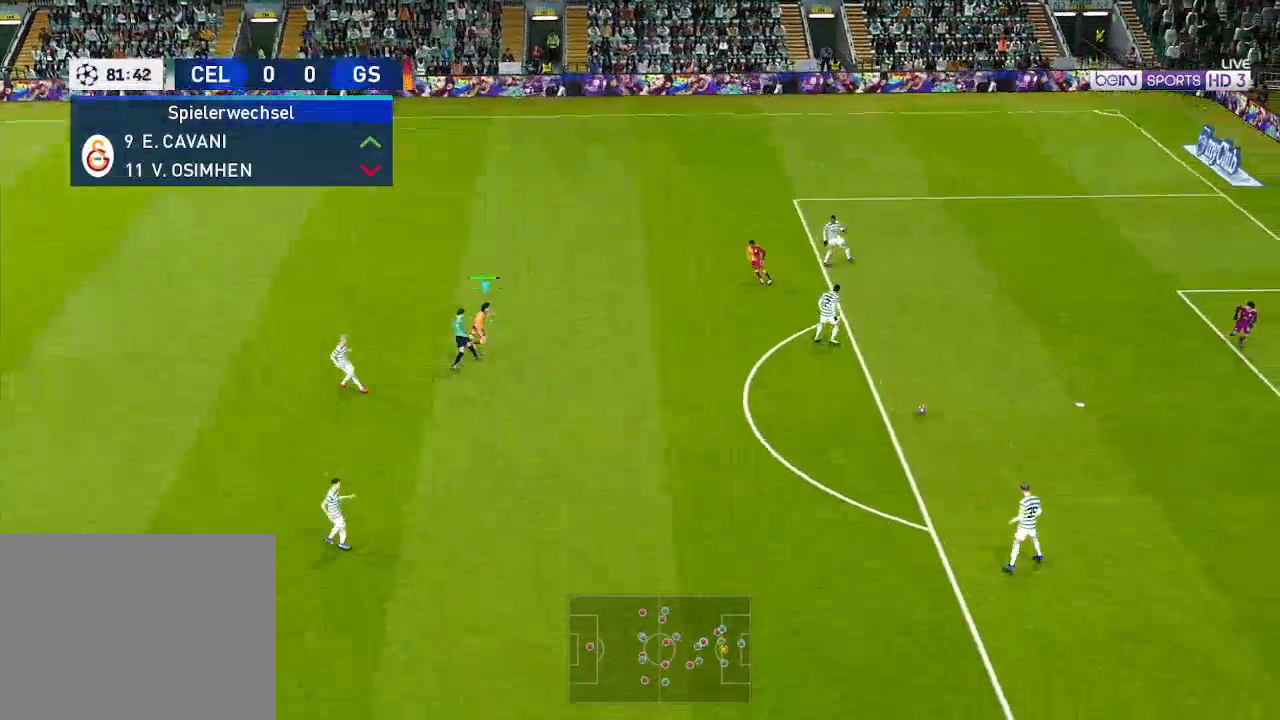
{"buttons": ["A", "R1", "DPAD_DOWN", "DPAD_RIGHT"], "left_stick": "center", "right_stick": "center", "events": [[133, "DPAD_DOWN", "up"], [167, "L1", "down"], [200, "DPAD_RIGHT", "down"], [200, "DPAD_UP", "down"], [300, "DPAD_UP", "up"], [300, "L1", "up"], [333, "DPAD_DOWN", "down"]]}
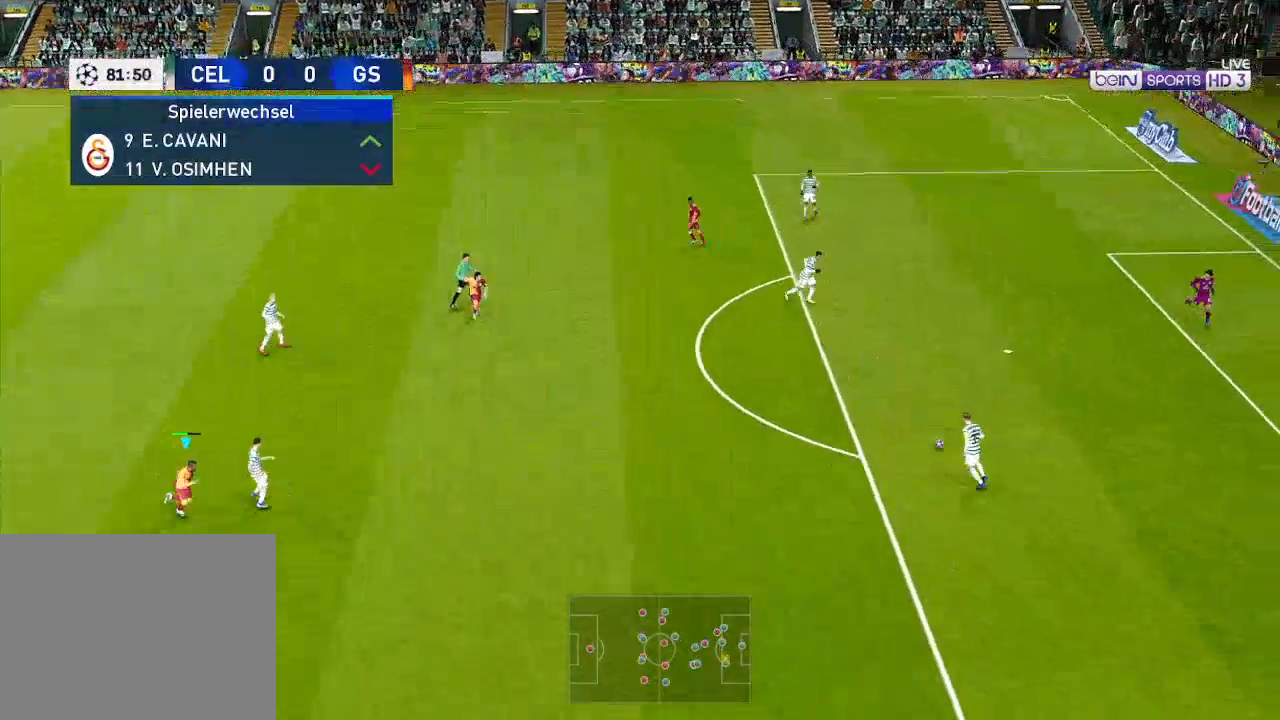
{"buttons": ["A", "R1", "DPAD_DOWN", "DPAD_RIGHT"], "left_stick": "center", "right_stick": "center", "events": []}
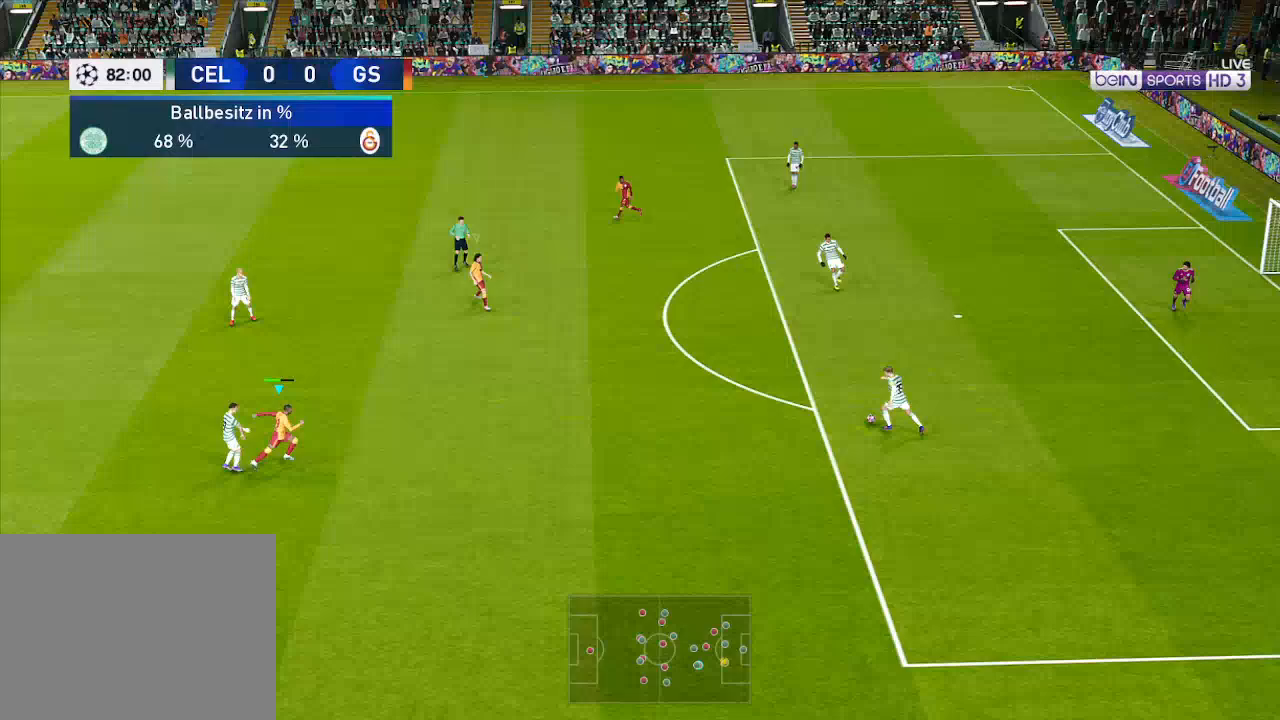
{"buttons": ["A", "R1", "DPAD_RIGHT"], "left_stick": "center", "right_stick": "center", "events": [[500, "DPAD_DOWN", "up"]]}
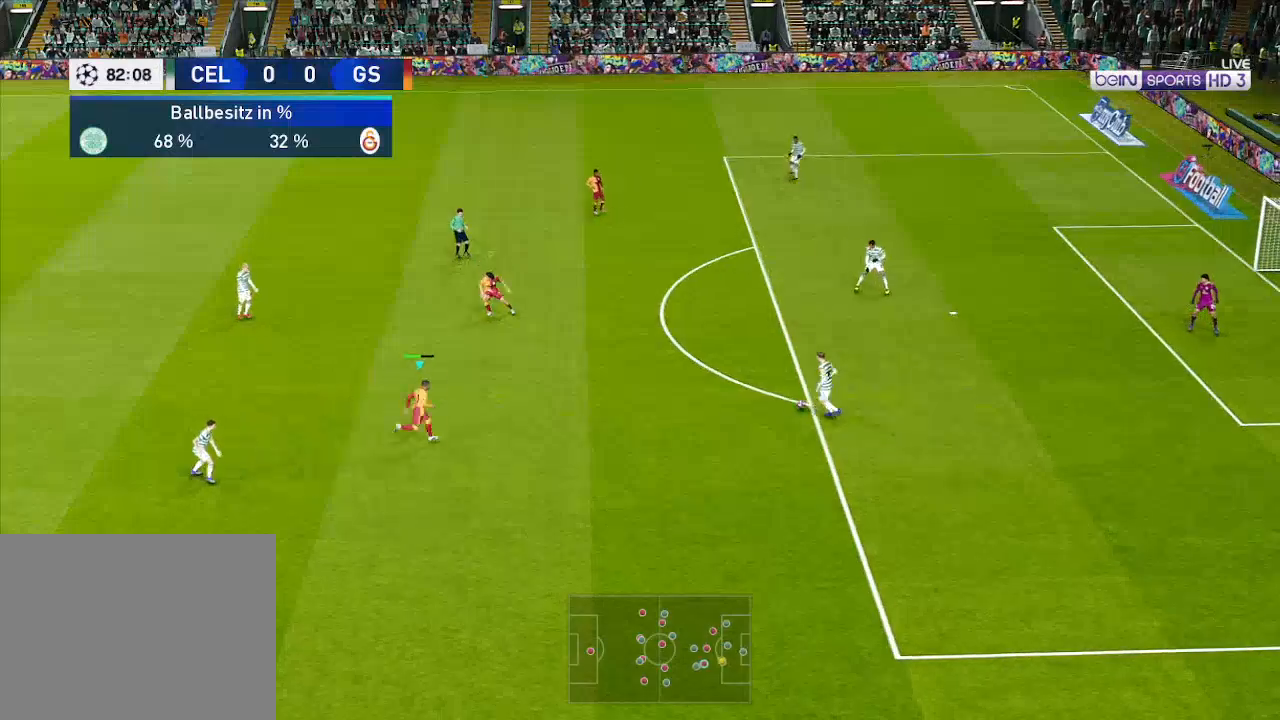
{"buttons": ["A", "R1", "DPAD_UP", "DPAD_RIGHT"], "left_stick": "center", "right_stick": "center", "events": [[167, "DPAD_UP", "down"]]}
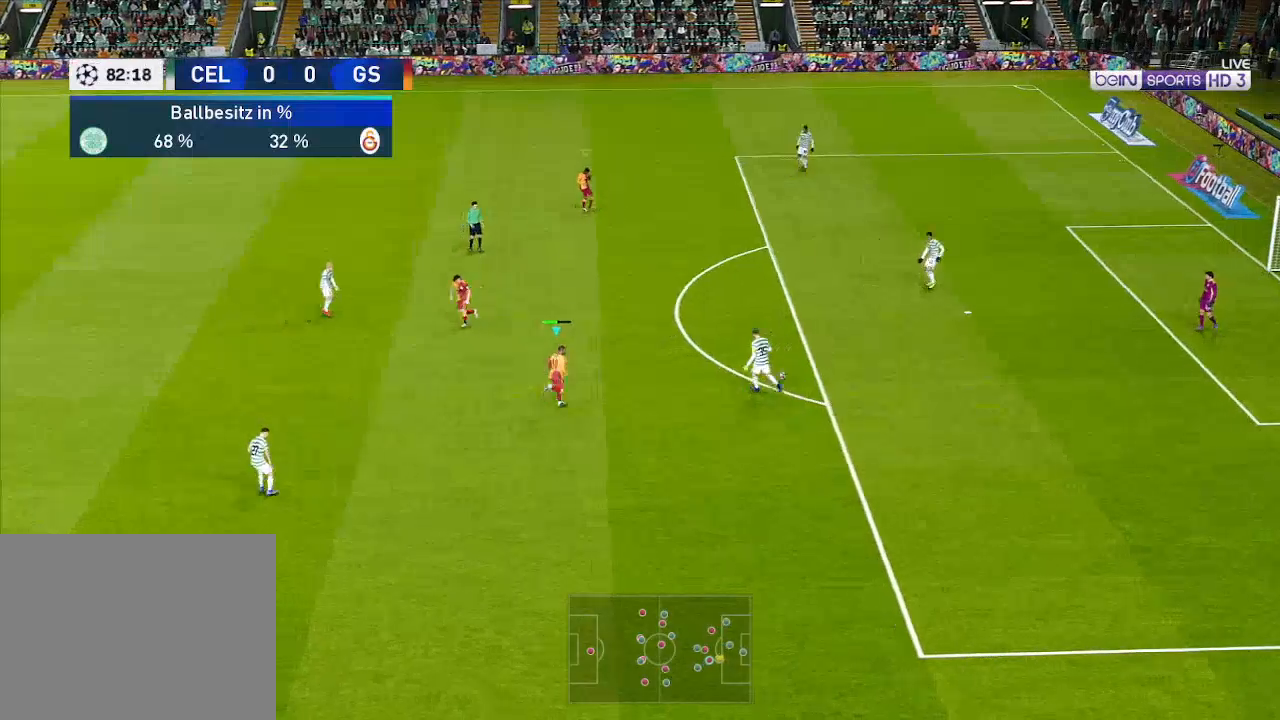
{"buttons": ["A", "R1", "DPAD_UP", "DPAD_RIGHT"], "left_stick": "center", "right_stick": "center", "events": [[300, "L1", "down"], [433, "L1", "up"]]}
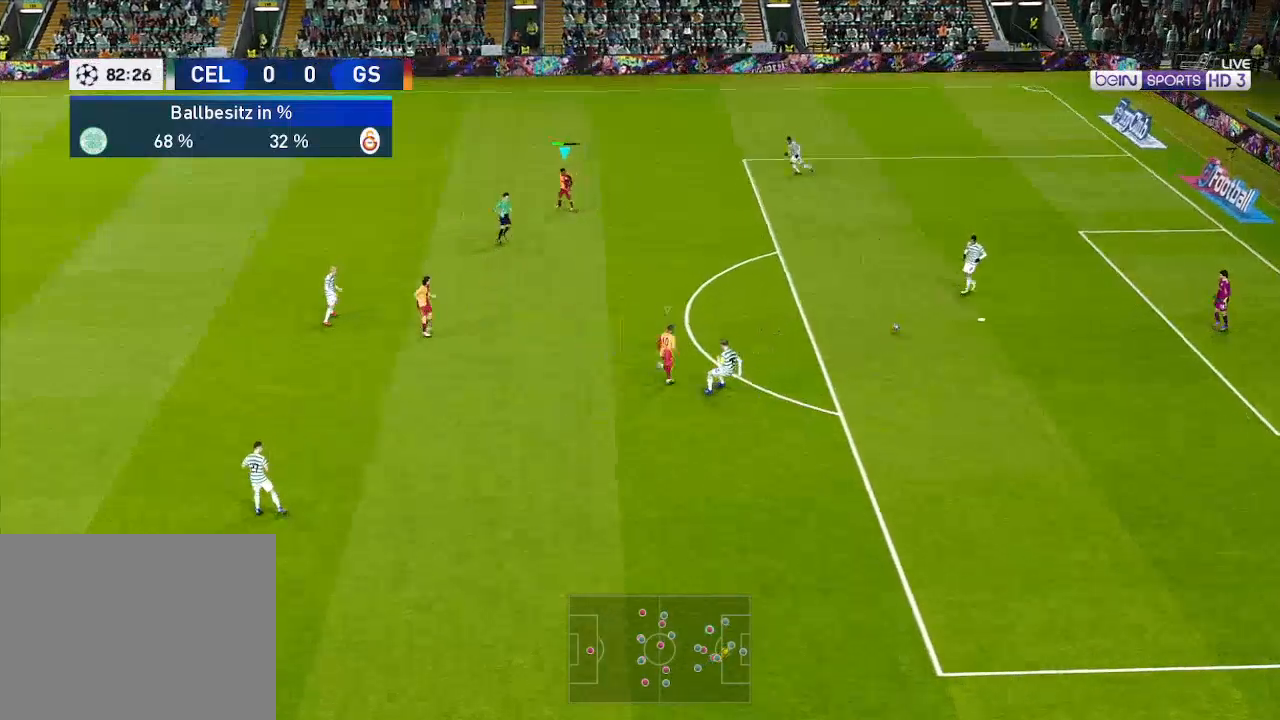
{"buttons": ["A", "R1", "DPAD_UP", "DPAD_RIGHT"], "left_stick": "center", "right_stick": "center", "events": [[167, "DPAD_UP", "up"], [300, "L1", "down"], [333, "DPAD_UP", "down"], [400, "L1", "up"]]}
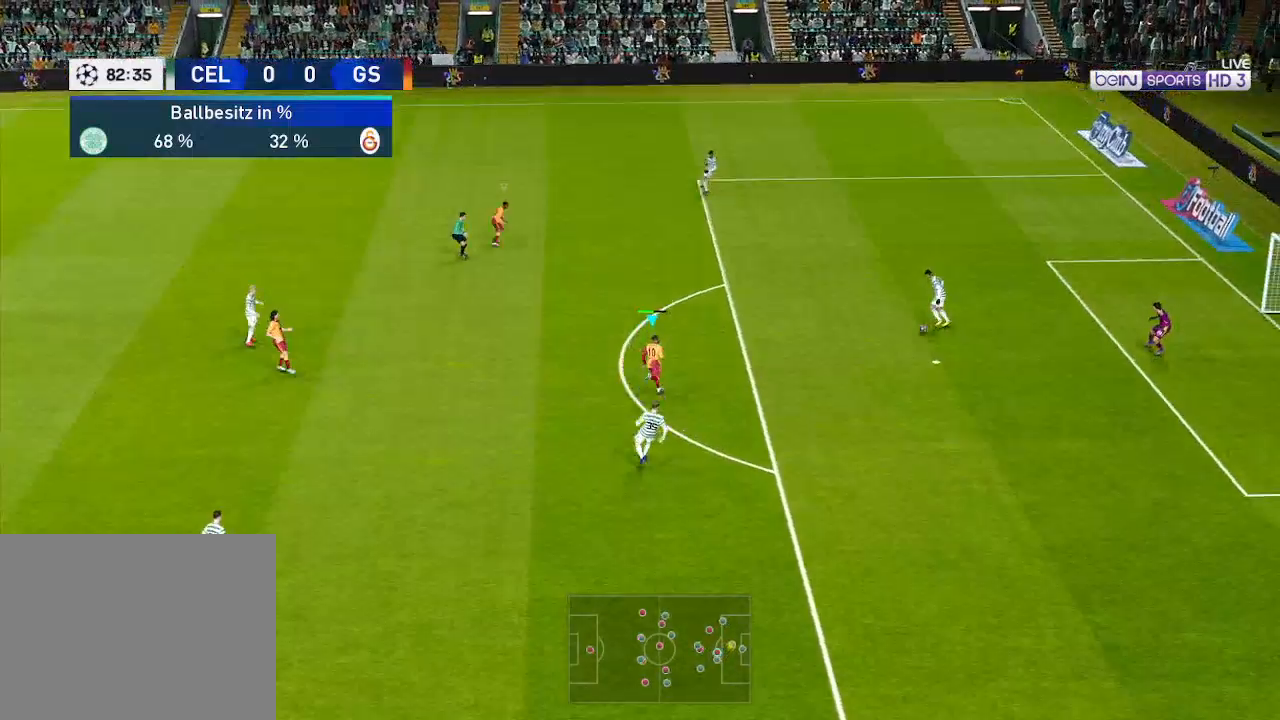
{"buttons": ["A", "R1", "DPAD_UP"], "left_stick": "center", "right_stick": "center", "events": [[167, "DPAD_RIGHT", "up"]]}
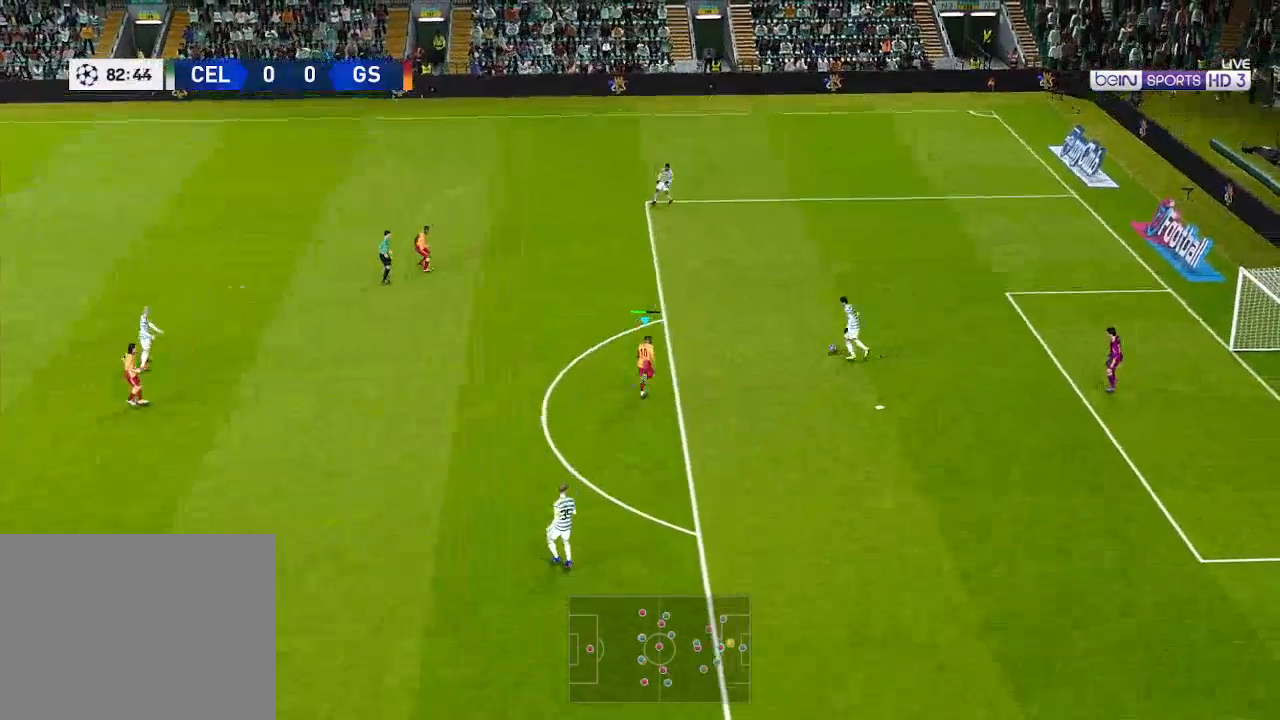
{"buttons": ["A", "R1", "DPAD_UP"], "left_stick": "center", "right_stick": "center", "events": []}
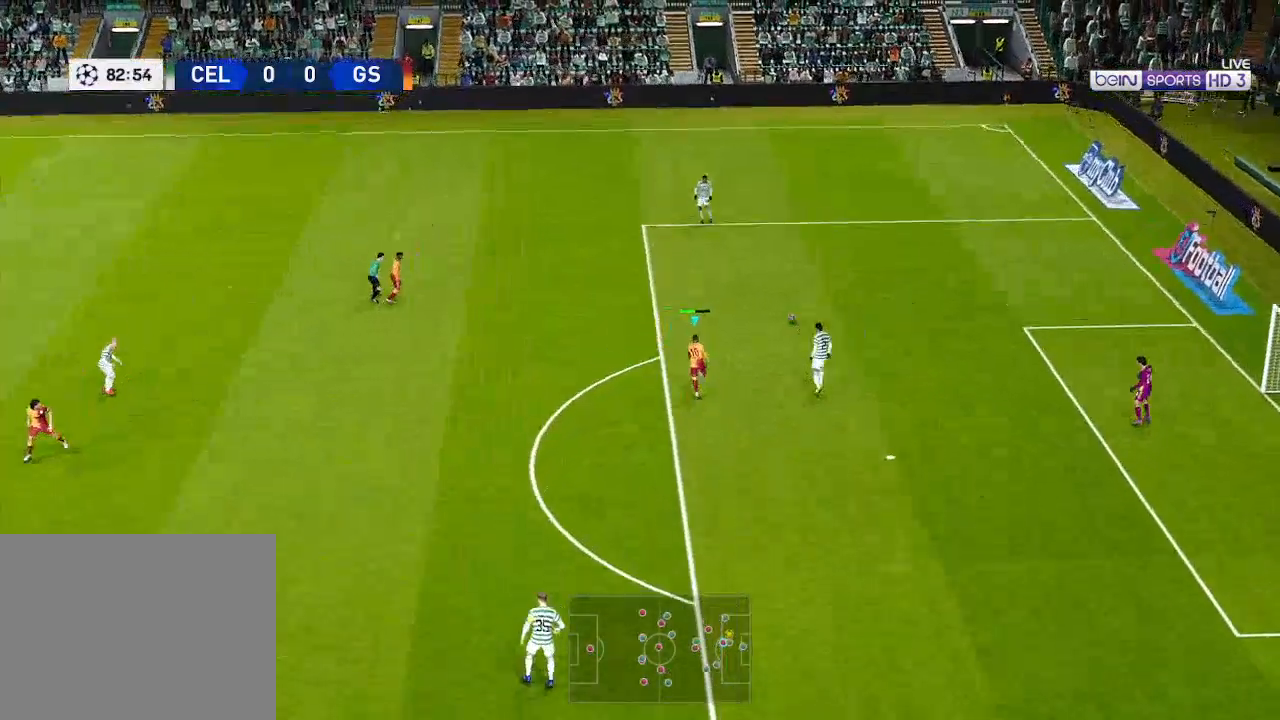
{"buttons": ["A", "R1", "DPAD_UP", "DPAD_RIGHT"], "left_stick": "center", "right_stick": "center", "events": [[100, "L1", "down"], [300, "DPAD_RIGHT", "down"], [300, "L1", "up"]]}